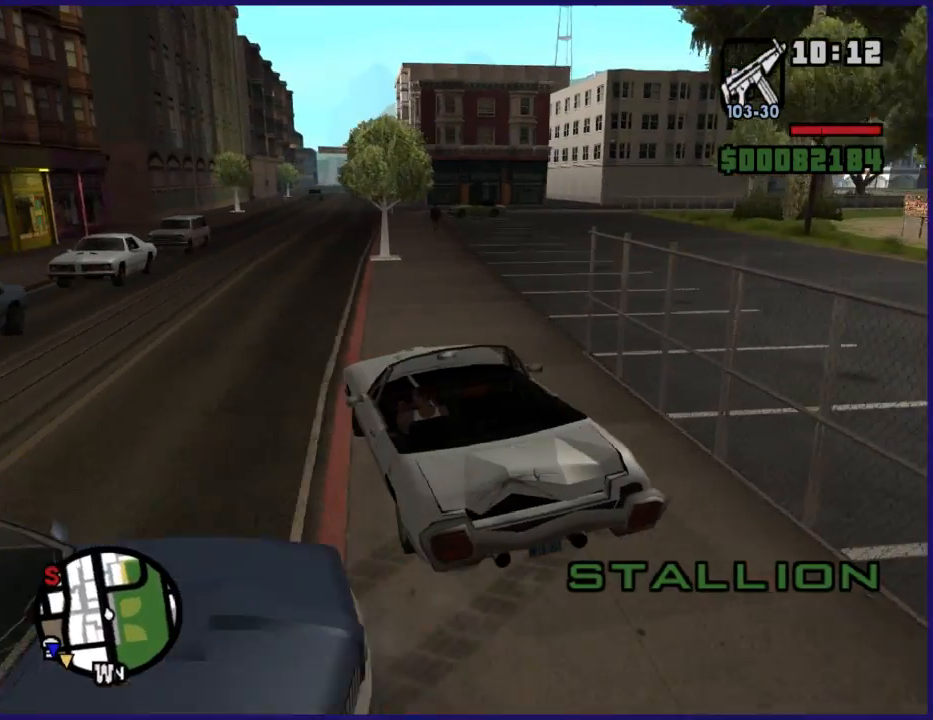
Gameplay with a controller (Xbox layout); each line is a JSON object with the inputs held at the frame after it. "button_events" lists button changes between this image and that frame as [ms after this image, input, new state], when the widget could be followed in between (sticks are given only as held states).
{"buttons": ["R2"], "left_stick": "right", "right_stick": "down-left", "button_events": []}
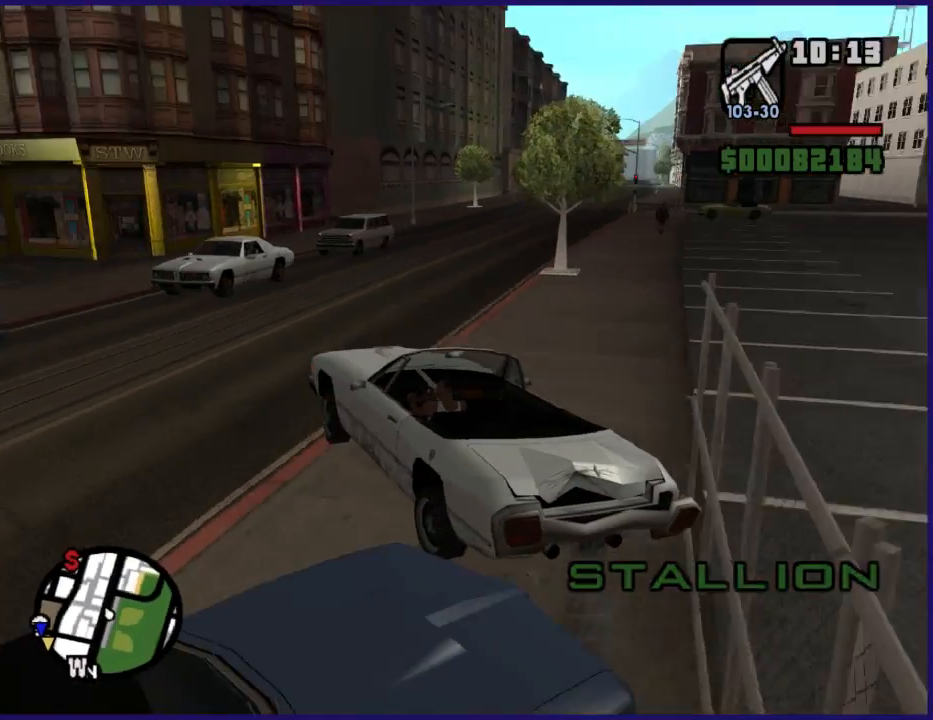
{"buttons": ["R2"], "left_stick": "right", "right_stick": "down", "button_events": []}
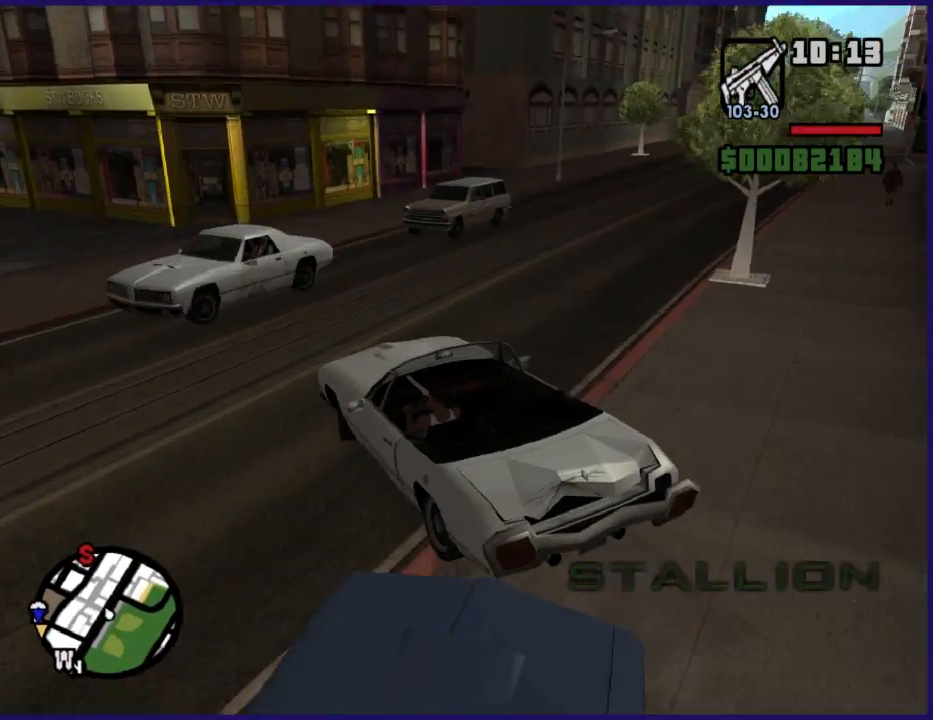
{"buttons": ["R2"], "left_stick": "center", "right_stick": "right", "button_events": []}
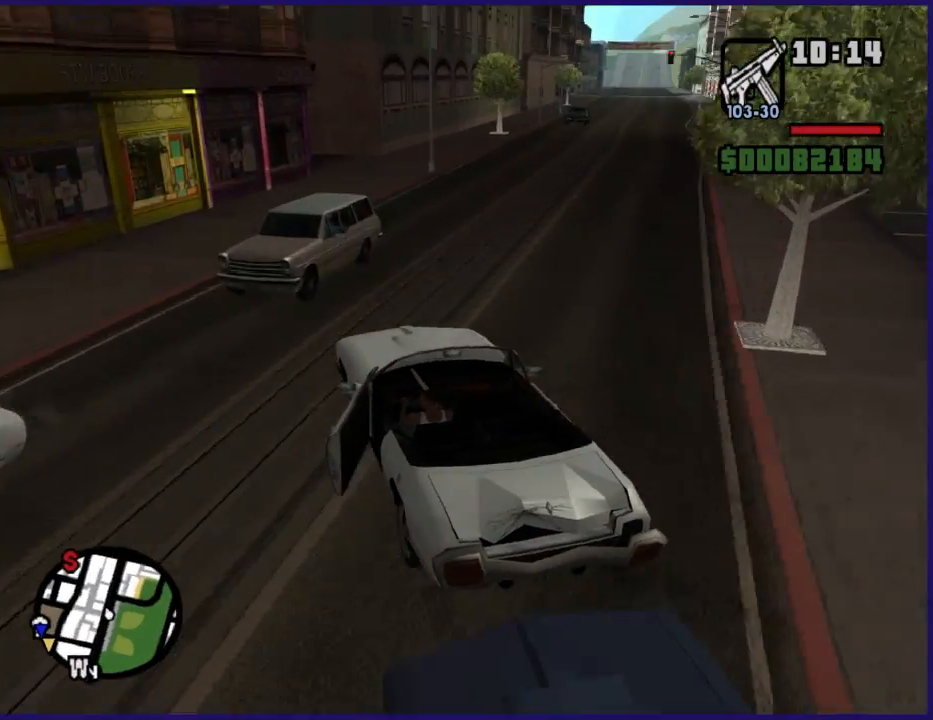
{"buttons": ["R2"], "left_stick": "center", "right_stick": "down-right", "button_events": []}
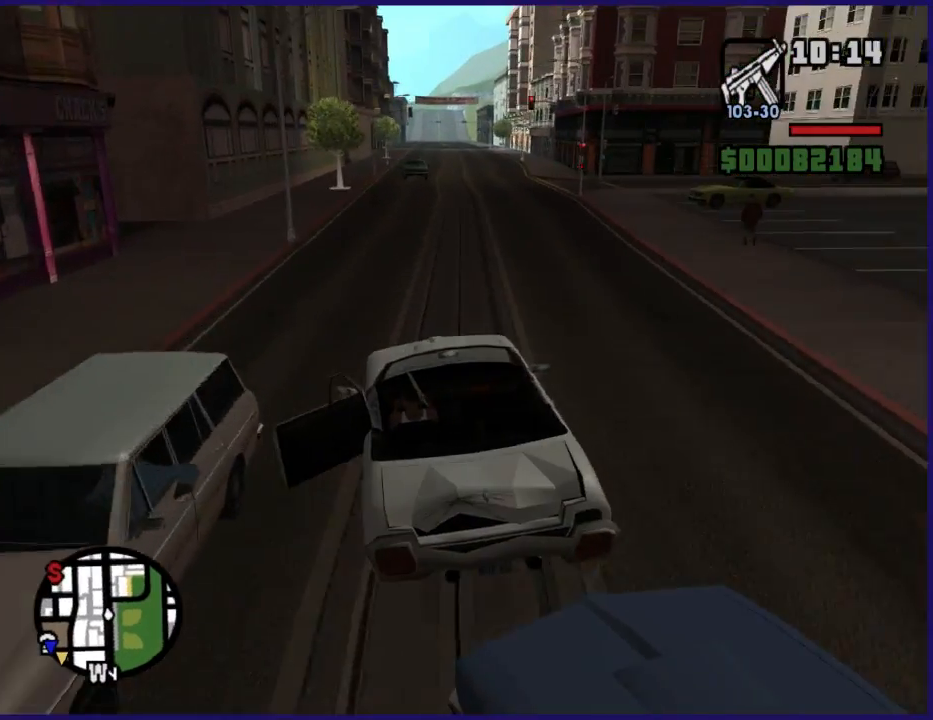
{"buttons": ["R2"], "left_stick": "center", "right_stick": "down", "button_events": []}
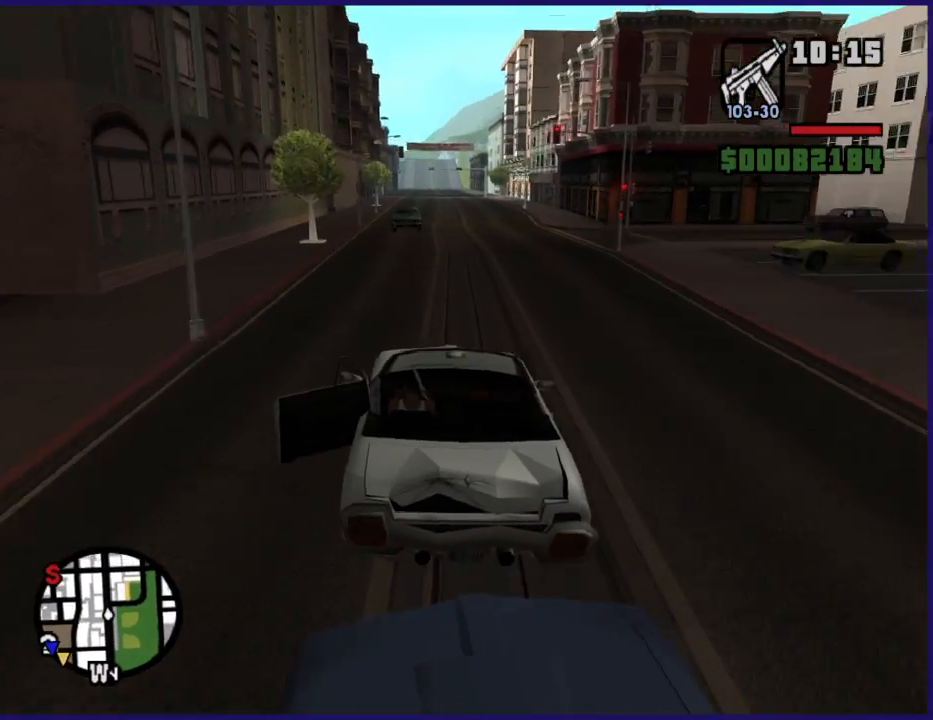
{"buttons": ["R2"], "left_stick": "center", "right_stick": "center", "button_events": []}
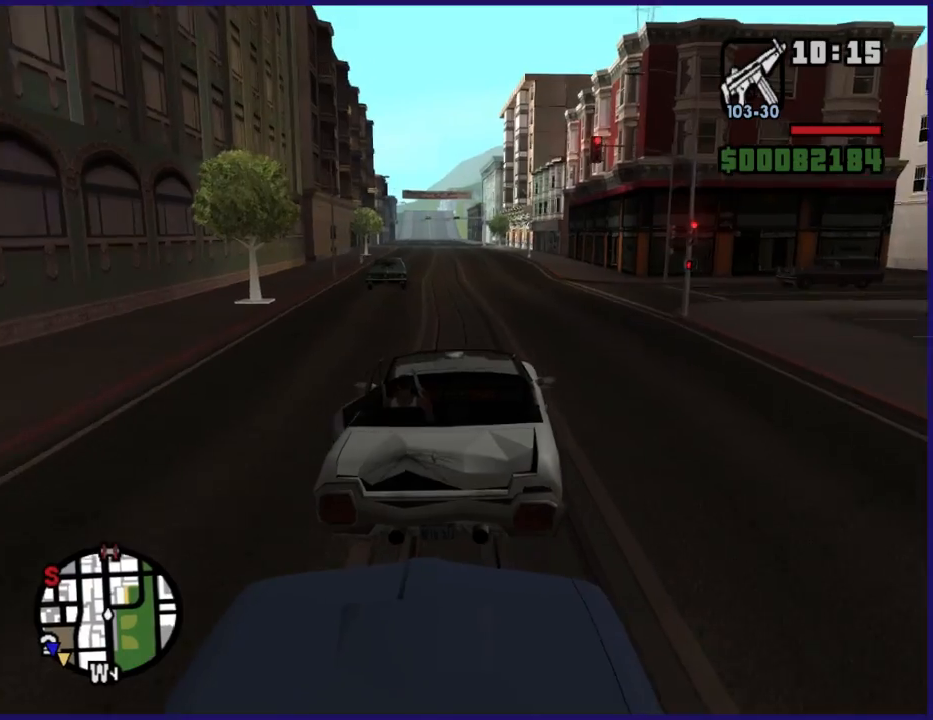
{"buttons": ["R2"], "left_stick": "center", "right_stick": "center", "button_events": []}
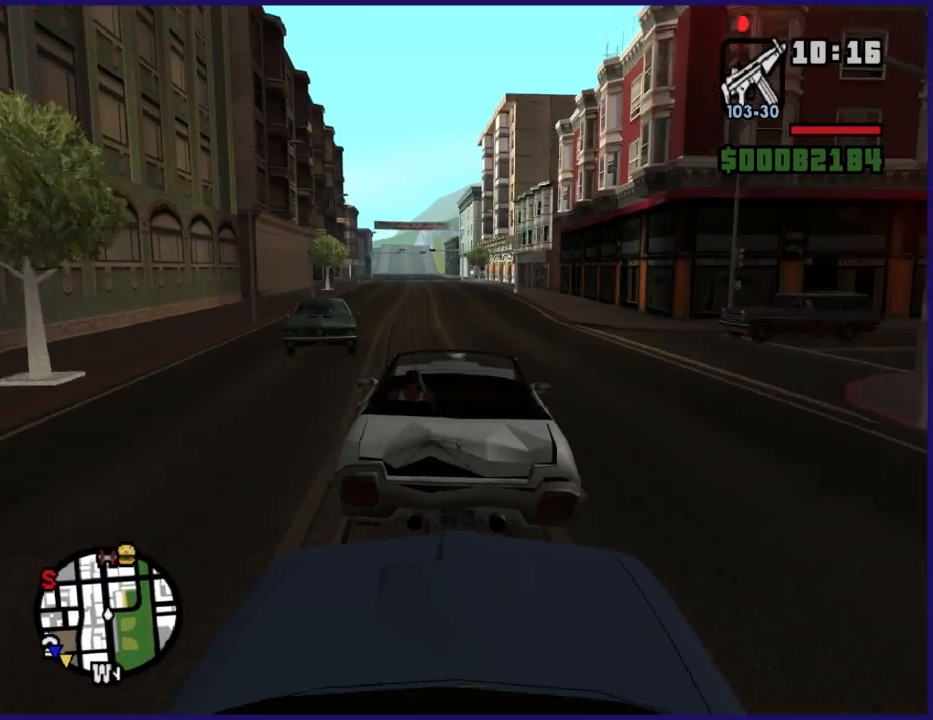
{"buttons": ["R2"], "left_stick": "center", "right_stick": "center", "button_events": []}
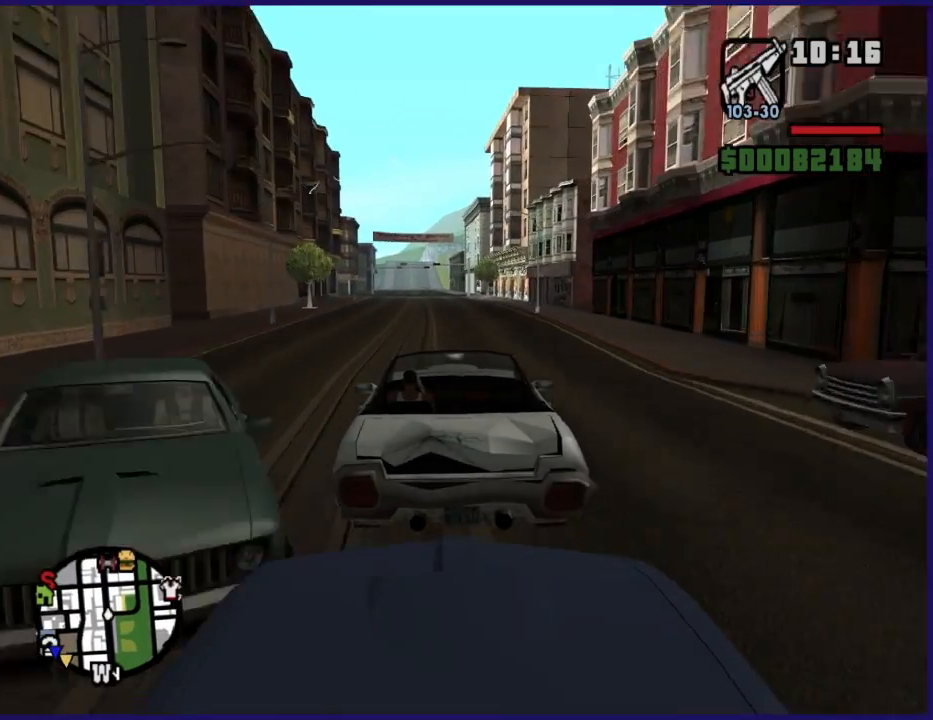
{"buttons": ["R2"], "left_stick": "right", "right_stick": "center", "button_events": []}
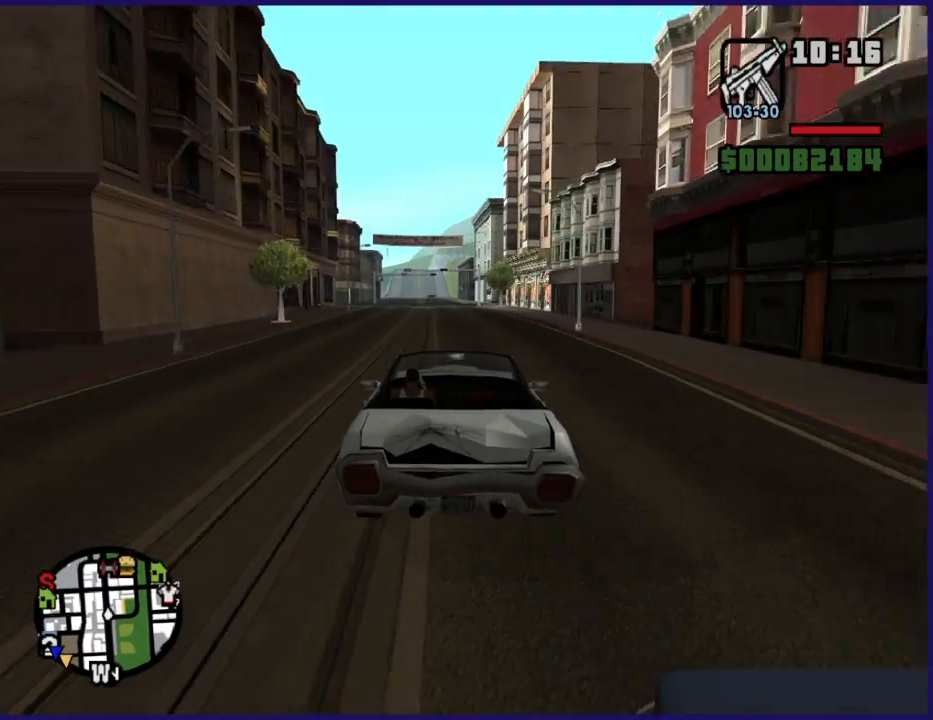
{"buttons": ["R2"], "left_stick": "center", "right_stick": "down", "button_events": []}
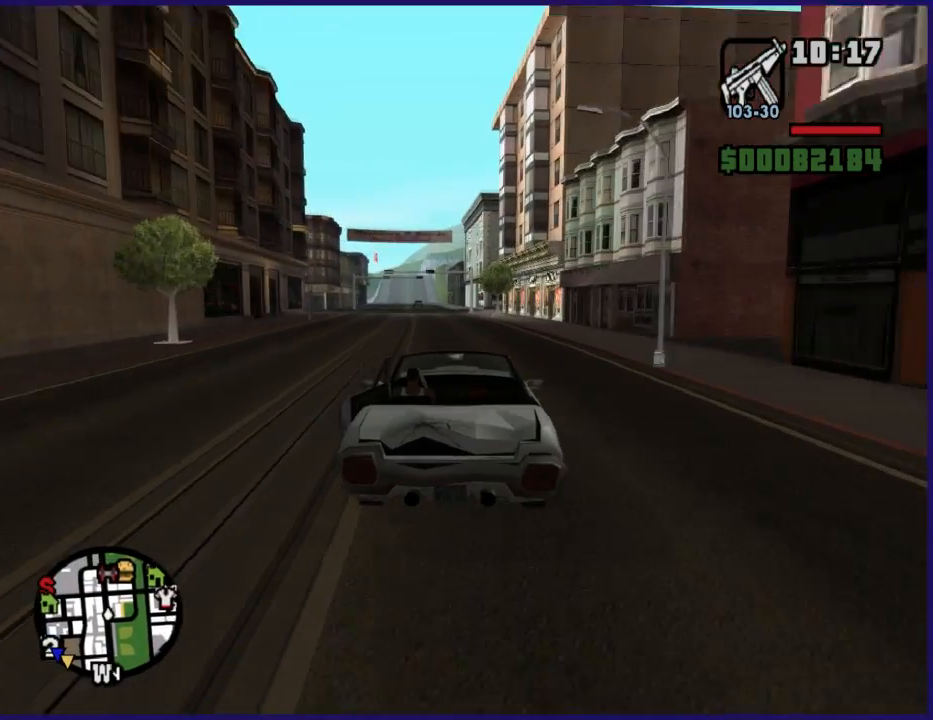
{"buttons": ["R2"], "left_stick": "center", "right_stick": "down-left", "button_events": []}
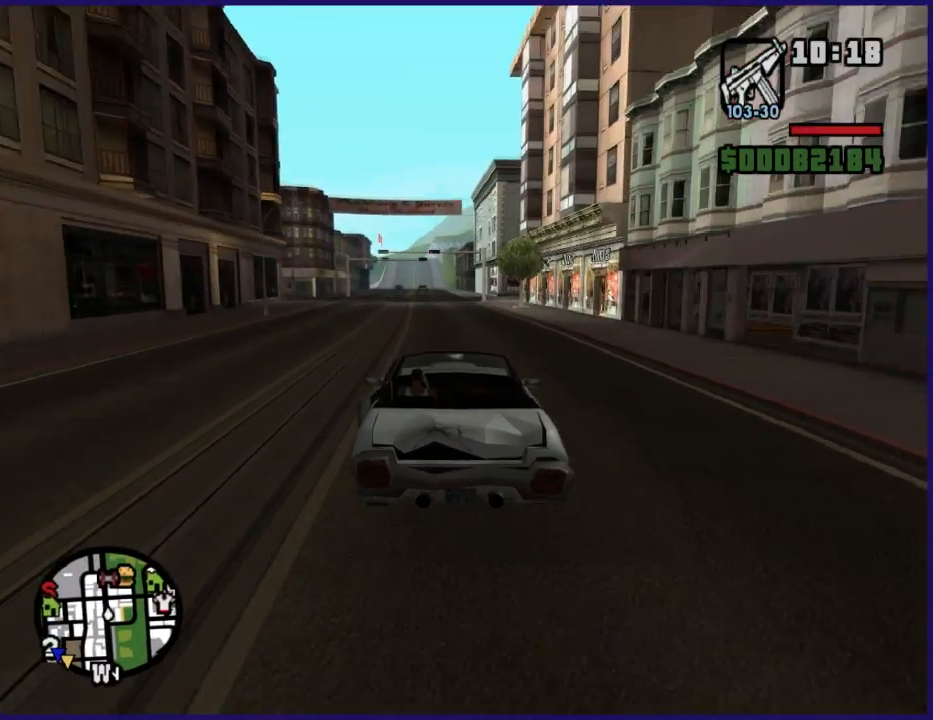
{"buttons": ["R2"], "left_stick": "center", "right_stick": "down-left", "button_events": []}
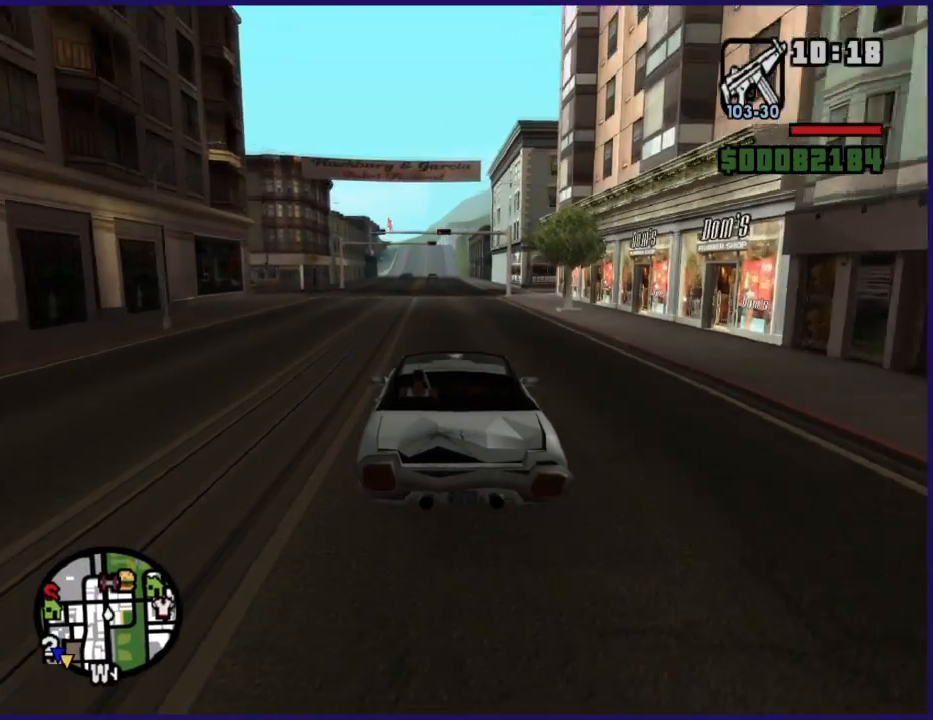
{"buttons": ["R2"], "left_stick": "center", "right_stick": "down-left", "button_events": []}
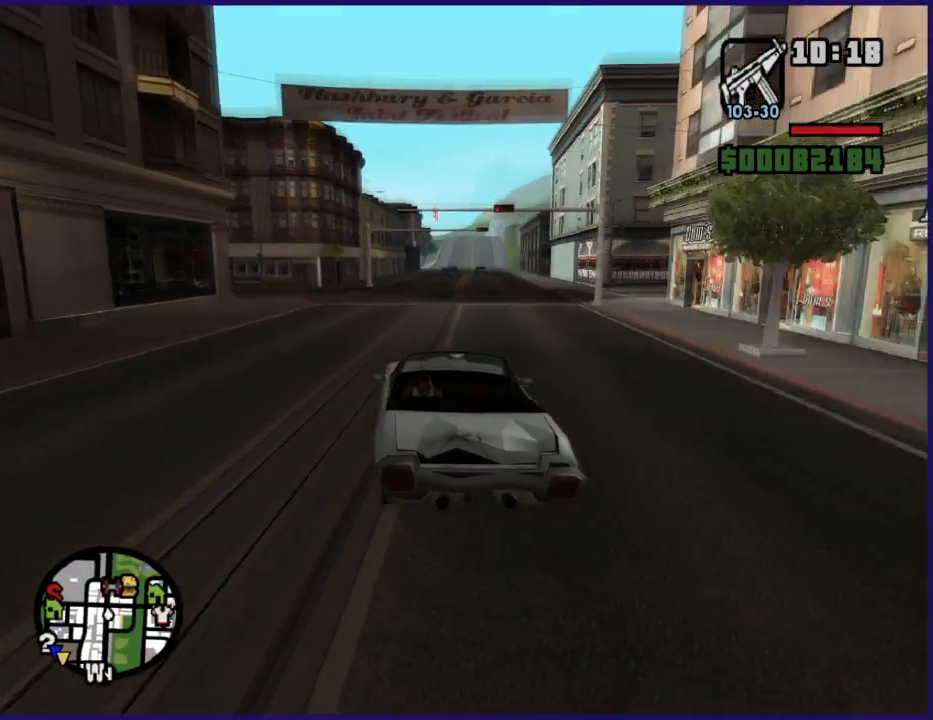
{"buttons": ["L2"], "left_stick": "left", "right_stick": "down-left", "button_events": [[300, "L2", "down"], [300, "R2", "up"], [367, "L2", "up"], [467, "L2", "down"]]}
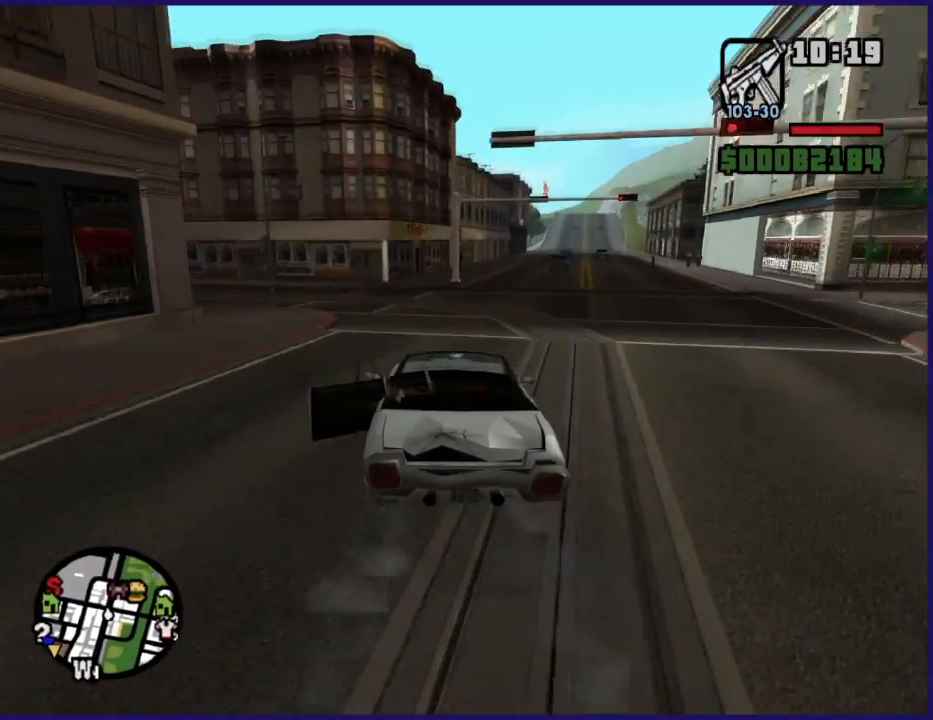
{"buttons": [], "left_stick": "down-left", "right_stick": "down-left", "button_events": [[400, "L2", "up"]]}
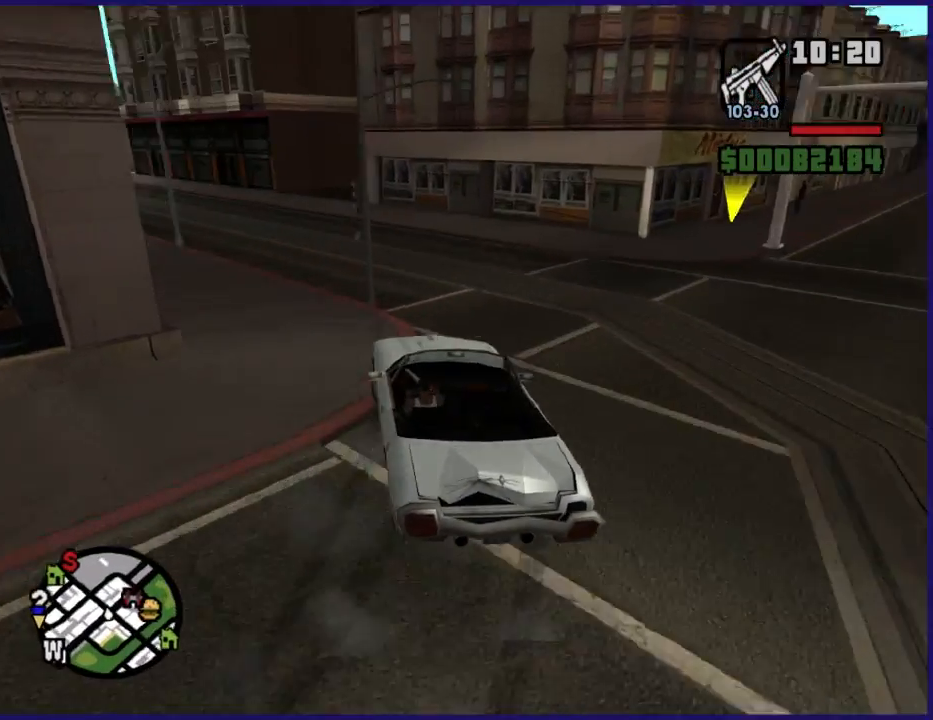
{"buttons": [], "left_stick": "right", "right_stick": "down-left", "button_events": []}
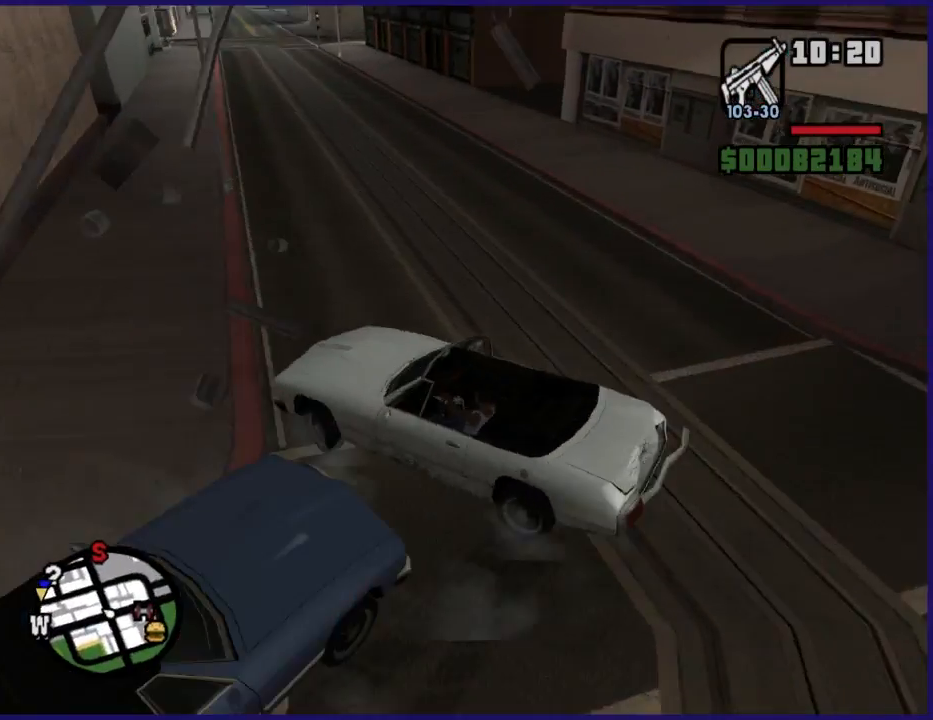
{"buttons": ["L2"], "left_stick": "left", "right_stick": "center", "button_events": [[100, "R2", "down"], [333, "L2", "down"], [400, "R2", "up"]]}
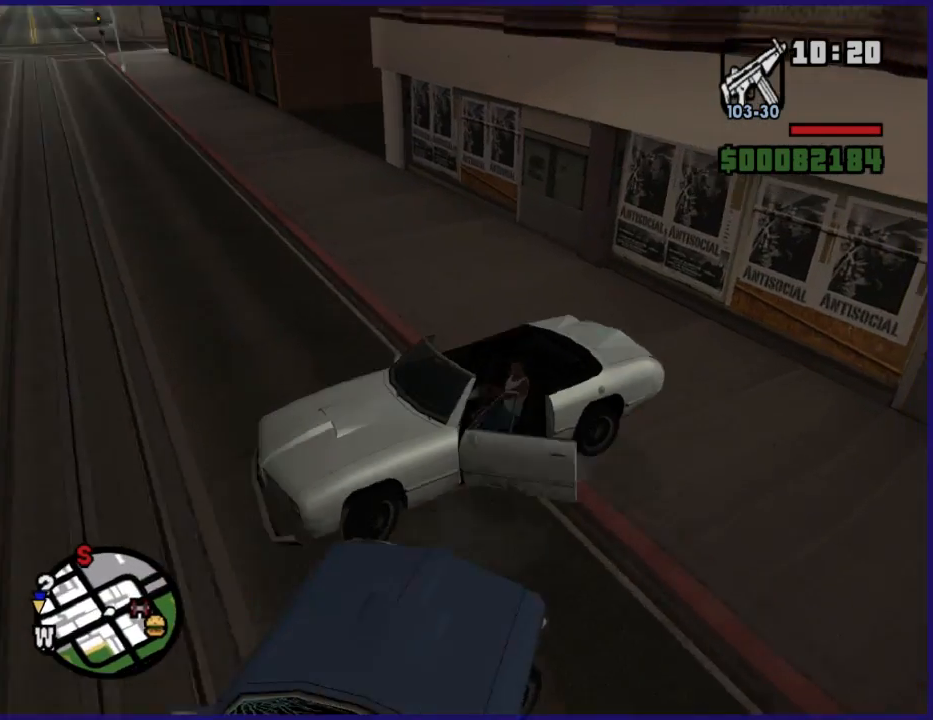
{"buttons": [], "left_stick": "right", "right_stick": "center", "button_events": [[467, "L2", "up"]]}
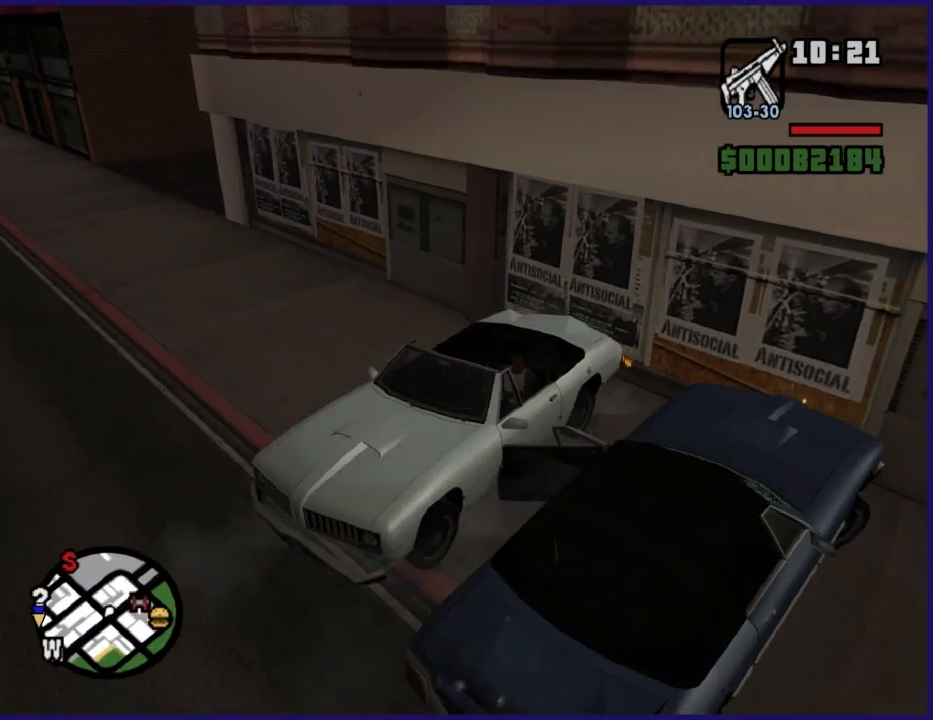
{"buttons": ["R2"], "left_stick": "right", "right_stick": "center", "button_events": [[167, "R2", "down"]]}
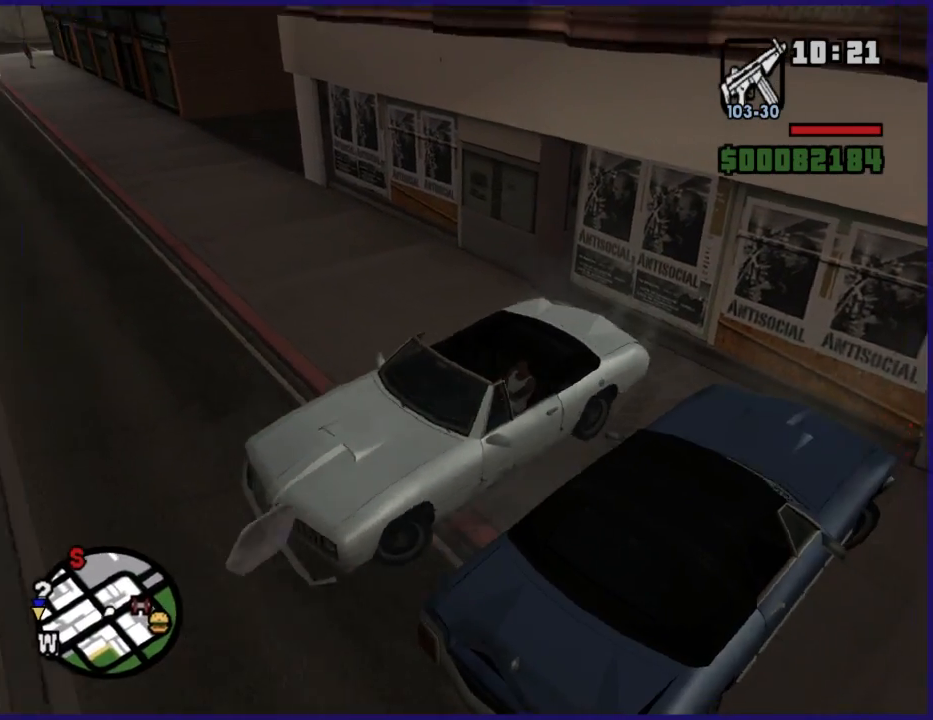
{"buttons": ["R2"], "left_stick": "right", "right_stick": "down-right", "button_events": []}
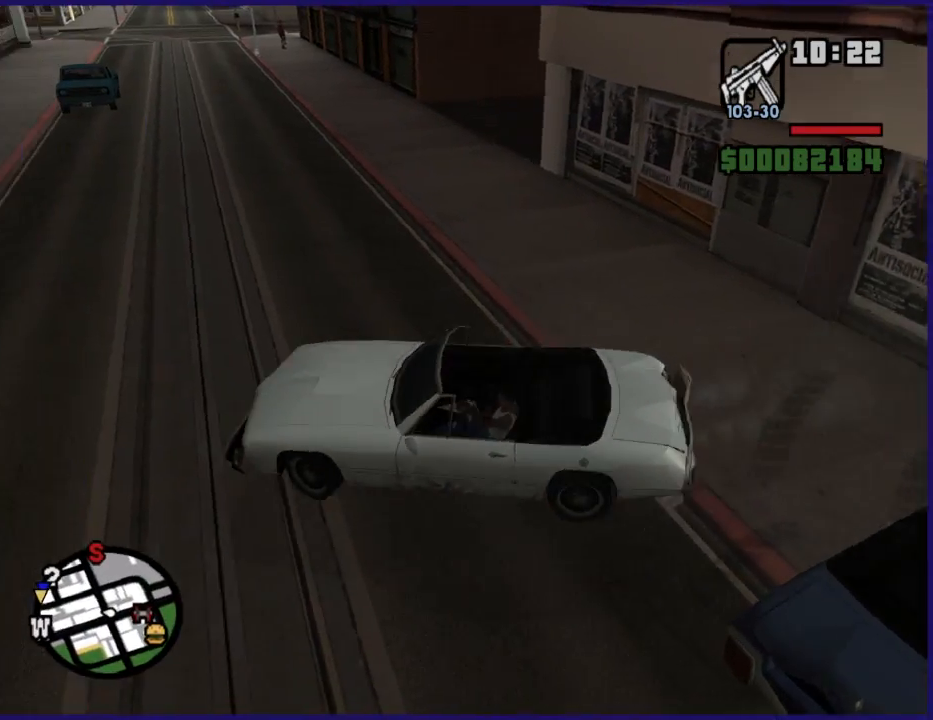
{"buttons": ["R2"], "left_stick": "right", "right_stick": "down-right", "button_events": []}
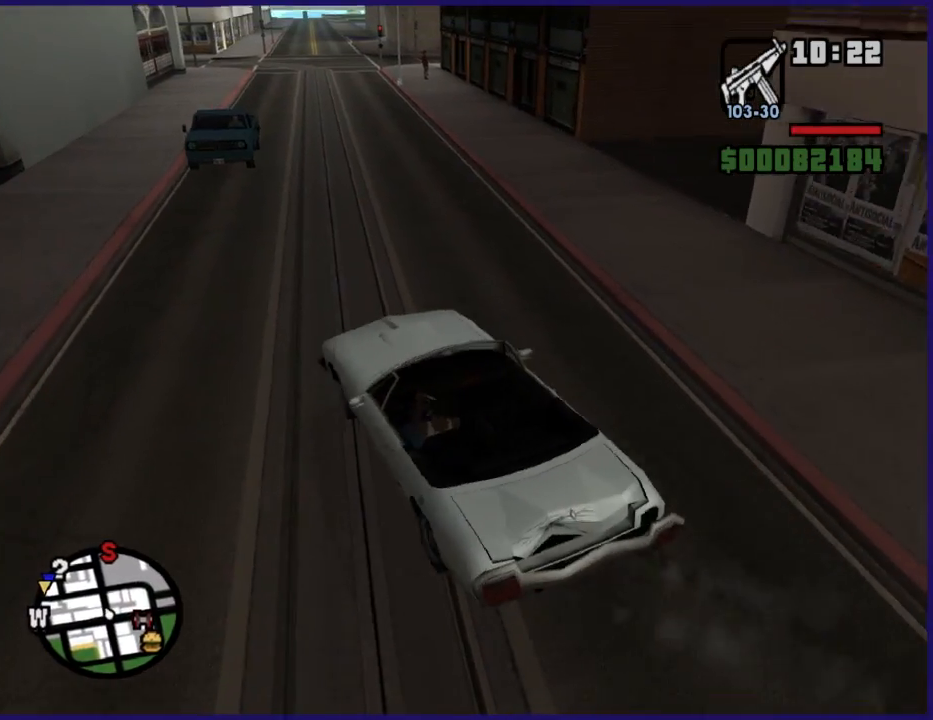
{"buttons": ["R2"], "left_stick": "center", "right_stick": "down", "button_events": []}
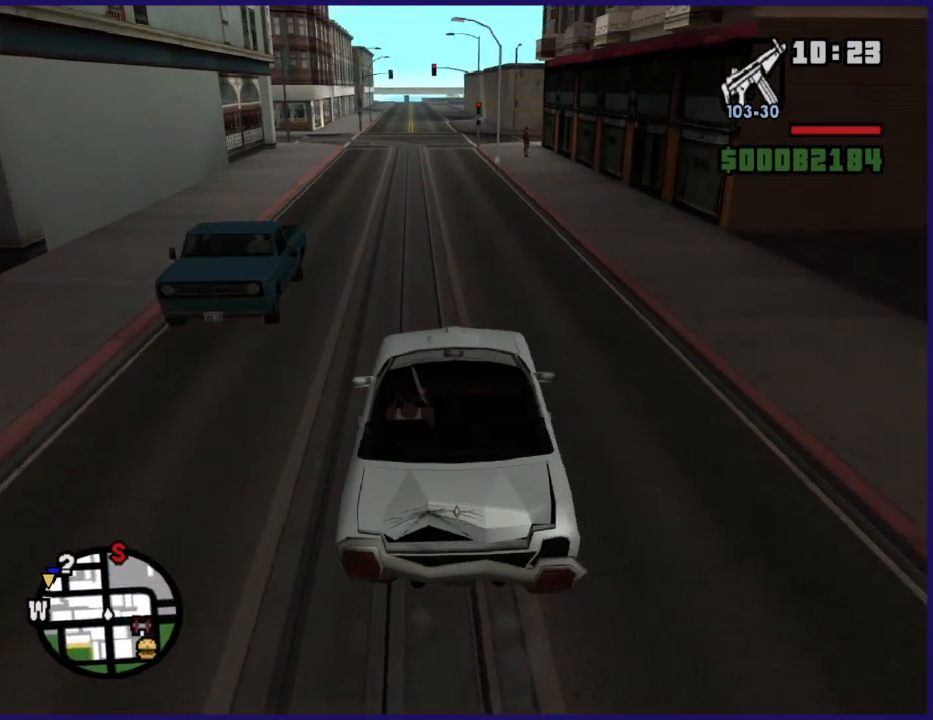
{"buttons": ["R2"], "left_stick": "center", "right_stick": "center", "button_events": []}
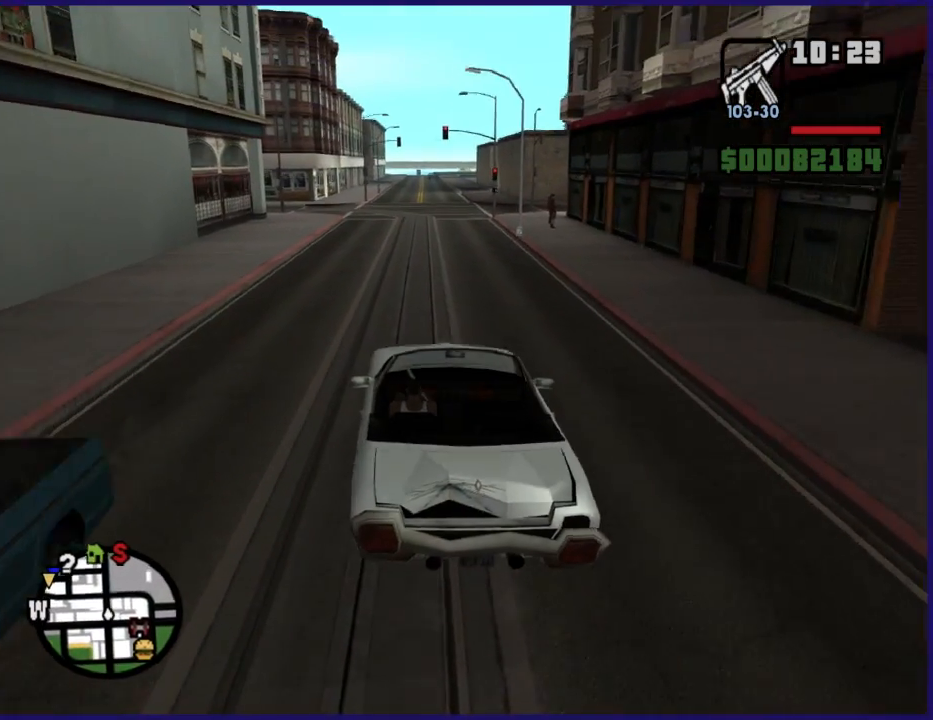
{"buttons": ["R2"], "left_stick": "right", "right_stick": "center", "button_events": []}
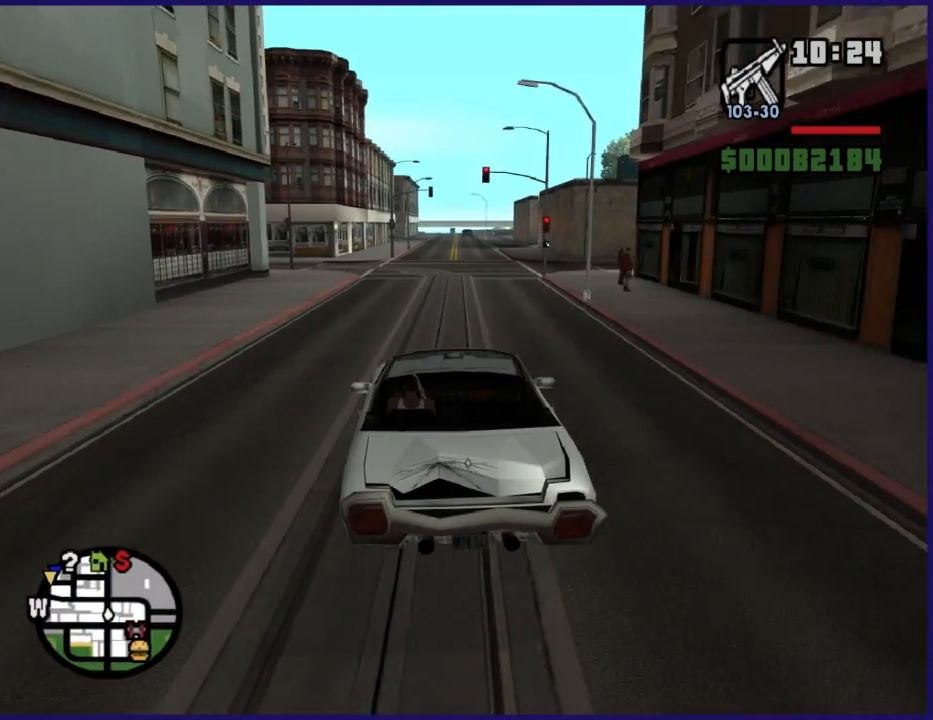
{"buttons": ["R2"], "left_stick": "center", "right_stick": "center", "button_events": []}
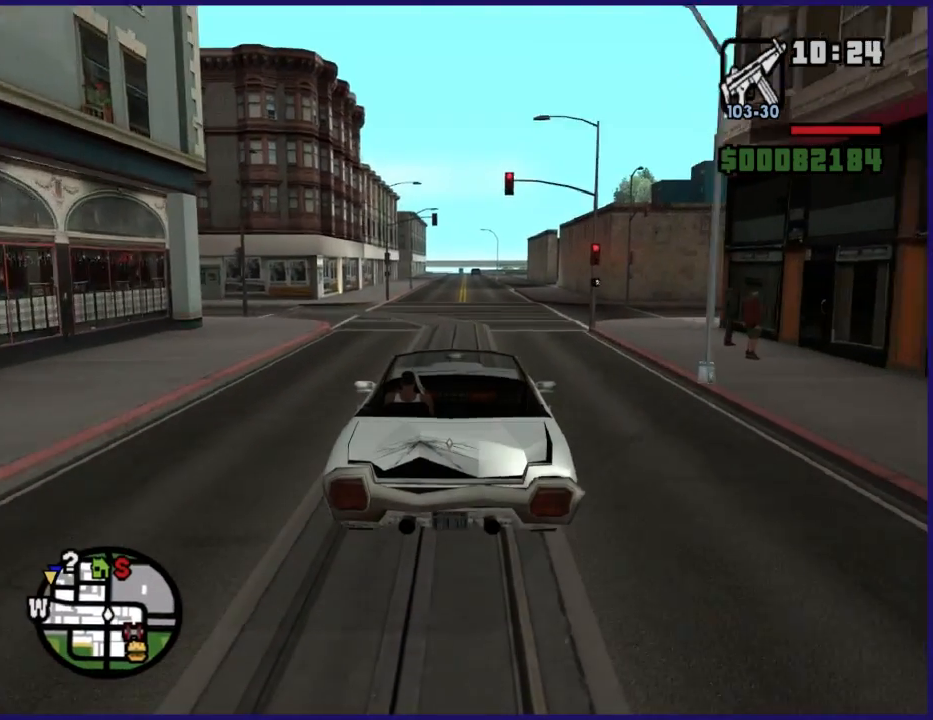
{"buttons": ["R2"], "left_stick": "center", "right_stick": "center", "button_events": []}